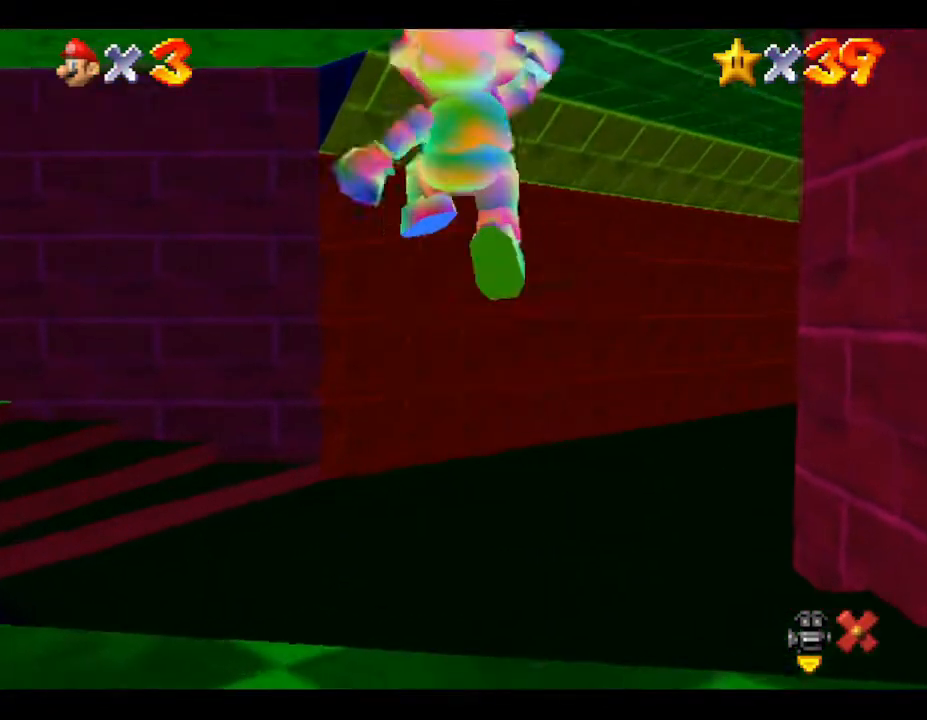
Gameplay with a controller (Nintendo layout); each line is a JSON object with the inputs held at the frame after it. "events" lists button and stick changes between this image and that frame as [ms after this image, input, new state], when the widget could be followed in between. Not read: L3 R3.
{"buttons": [], "left_stick": "up-right", "events": [[67, "A", "up"]]}
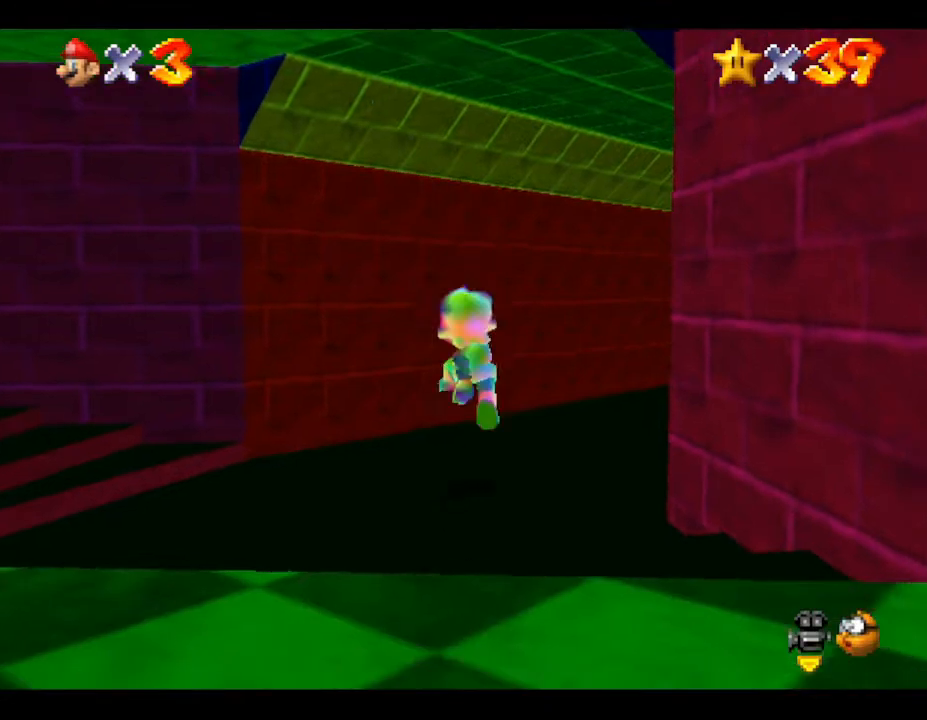
{"buttons": ["A"], "left_stick": "up-right", "events": [[300, "A", "down"]]}
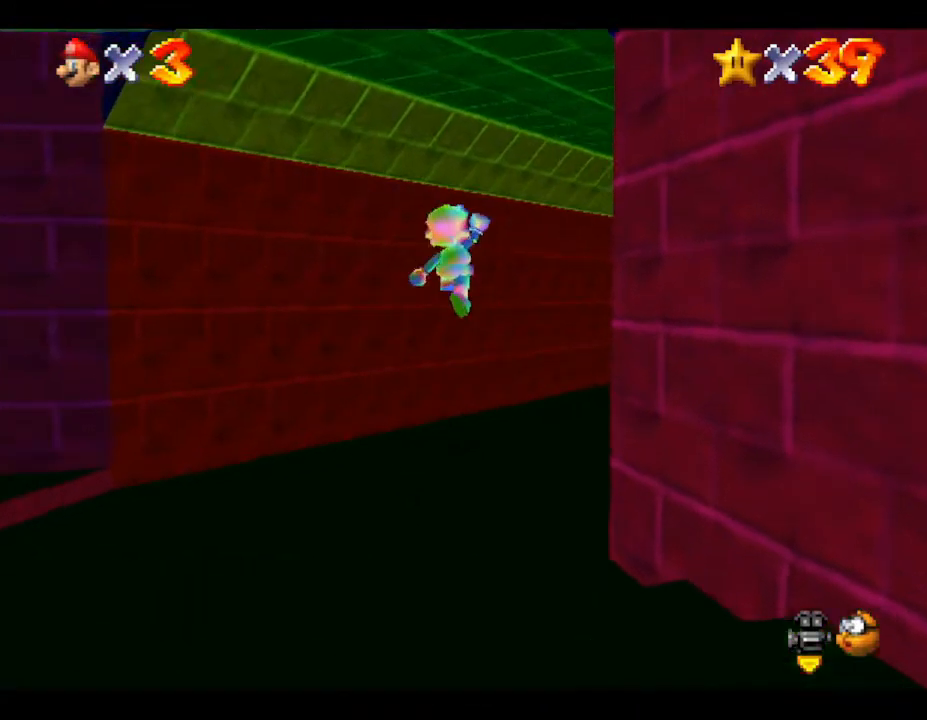
{"buttons": [], "left_stick": "up-right", "events": [[183, "B", "down"], [333, "B", "up"], [400, "A", "up"]]}
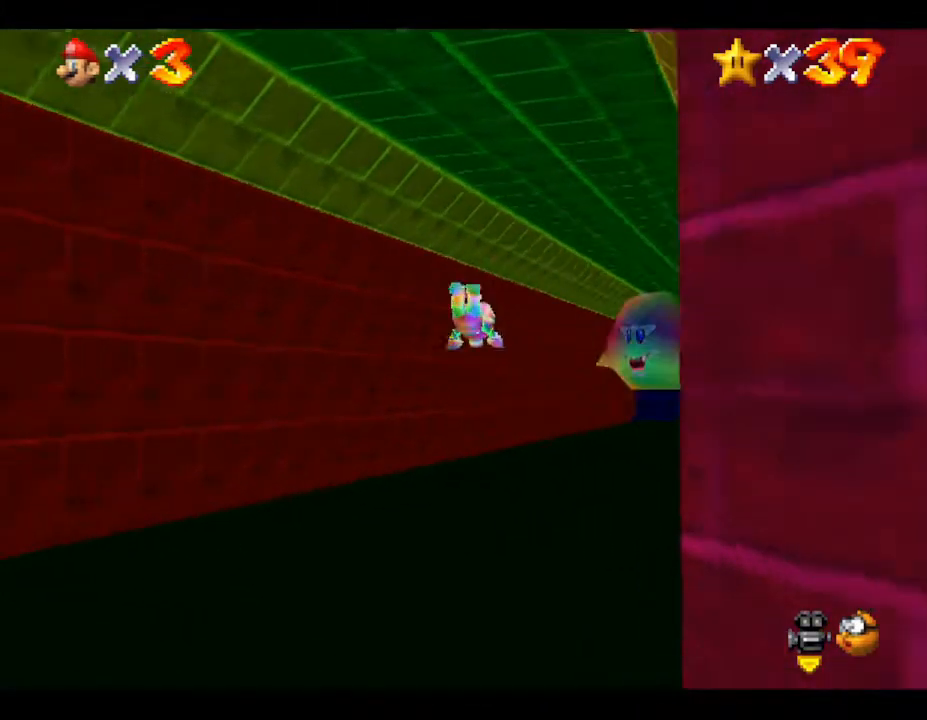
{"buttons": [], "left_stick": "up-right", "events": [[217, "A", "down"], [500, "A", "up"]]}
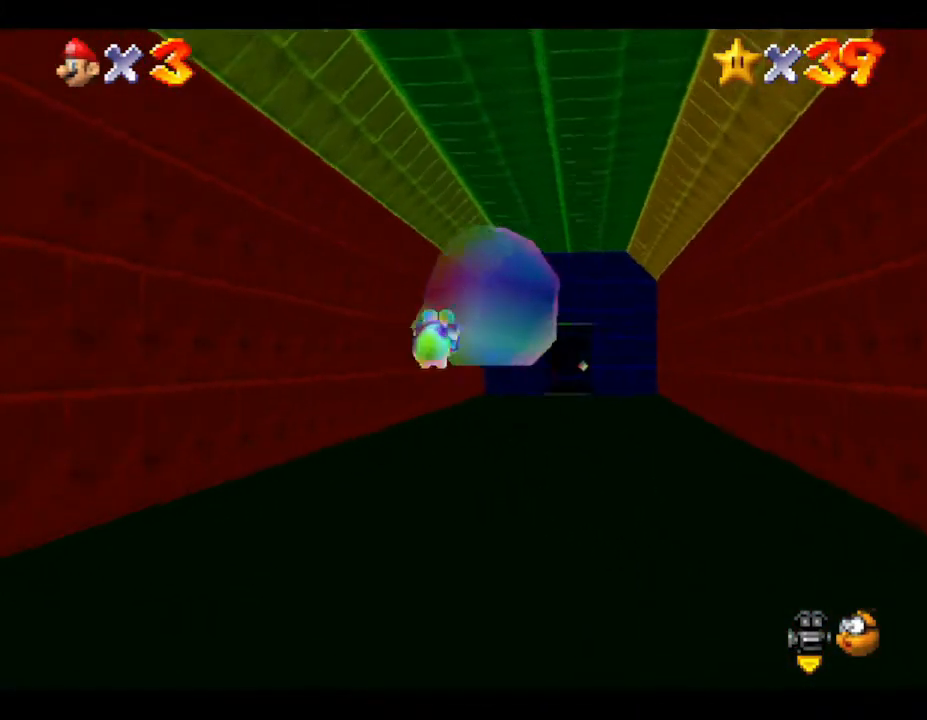
{"buttons": ["B"], "left_stick": "up-right", "events": [[350, "B", "down"]]}
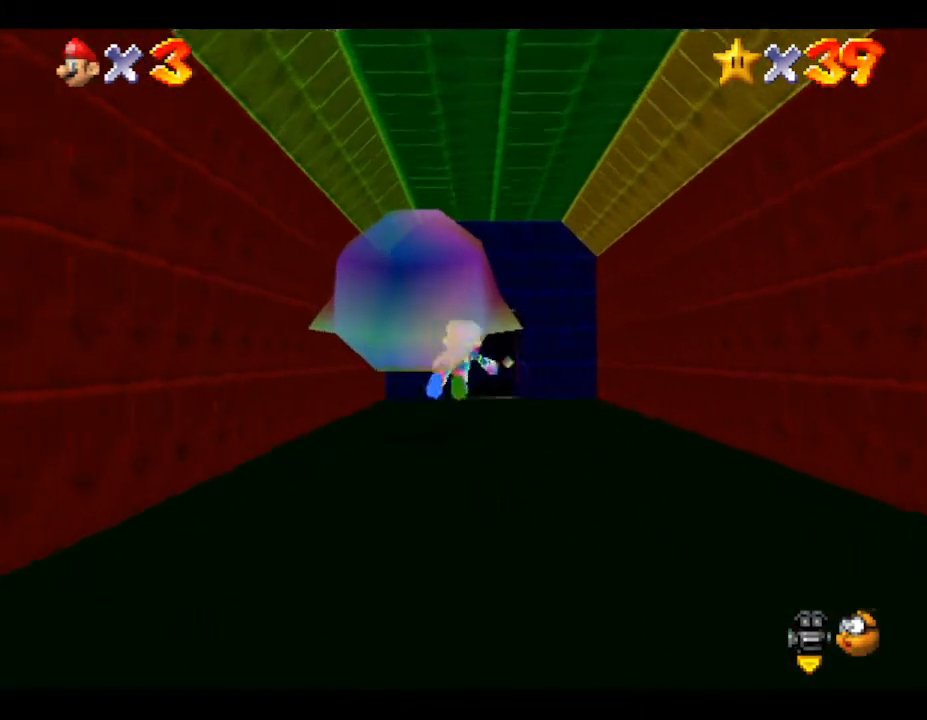
{"buttons": ["A"], "left_stick": "up-left", "events": [[33, "B", "up"], [100, "left_stick", "up"], [250, "A", "down"], [400, "left_stick", "up-left"]]}
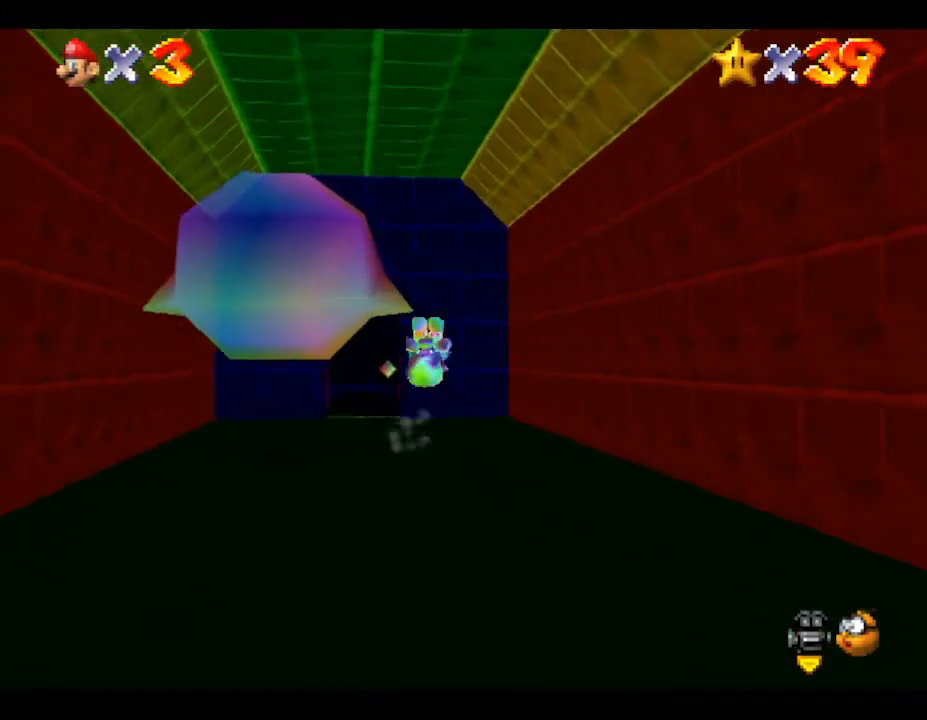
{"buttons": [], "left_stick": "up-left", "events": [[33, "A", "up"]]}
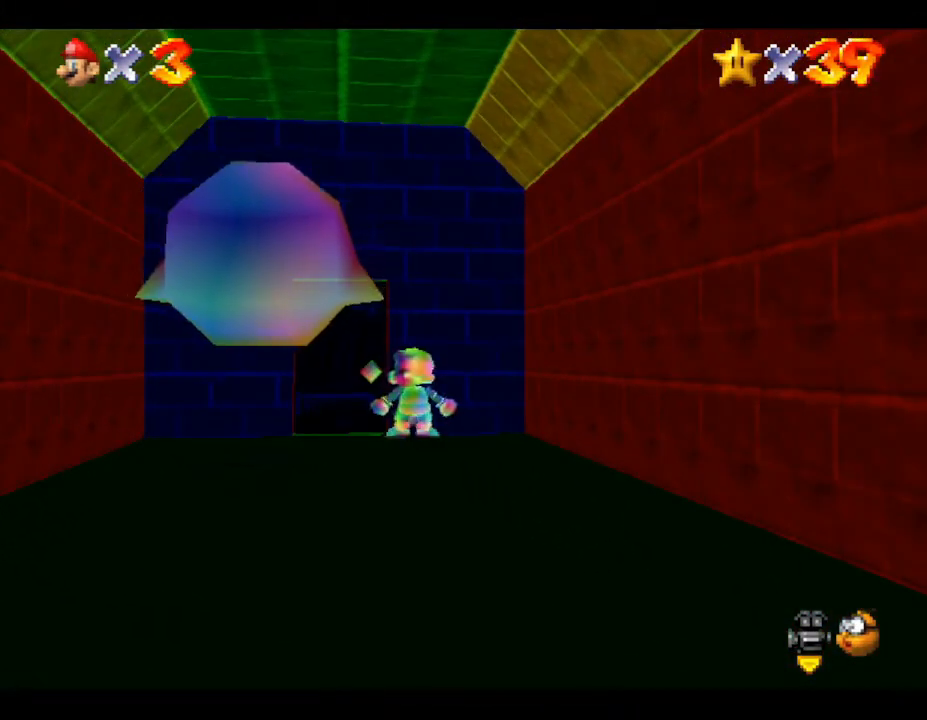
{"buttons": [], "left_stick": "up", "events": [[500, "left_stick", "up"]]}
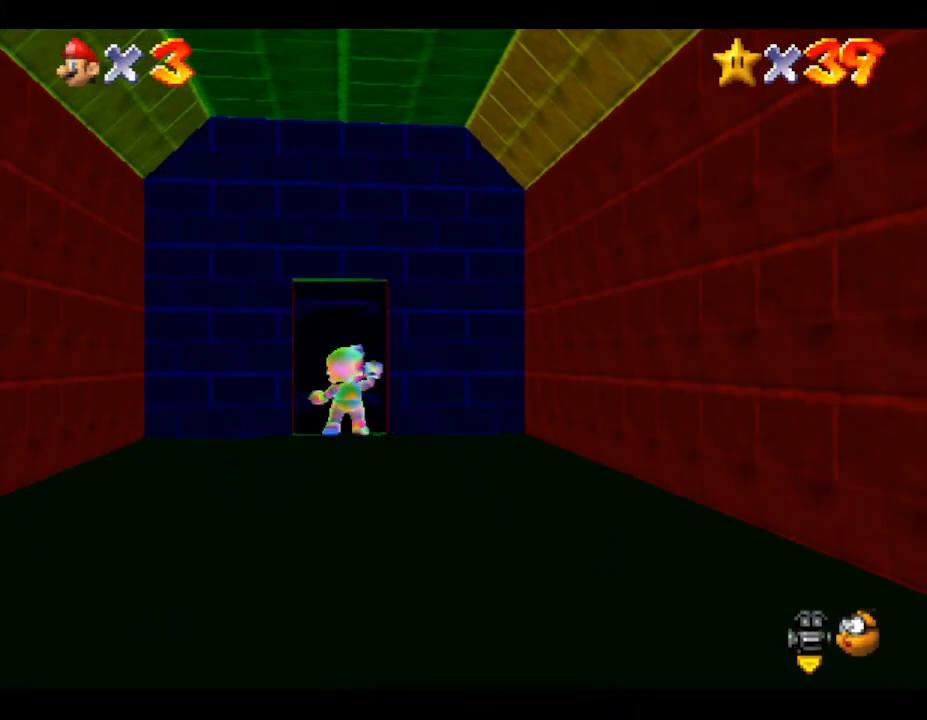
{"buttons": [], "left_stick": "center", "events": [[267, "left_stick", "center"]]}
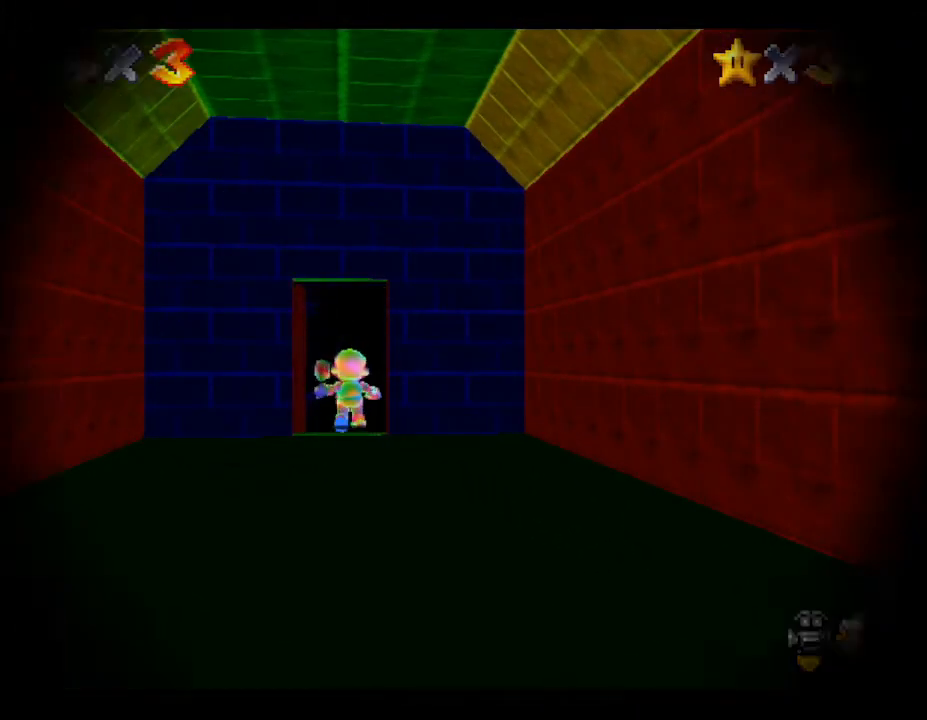
{"buttons": [], "left_stick": "center", "events": []}
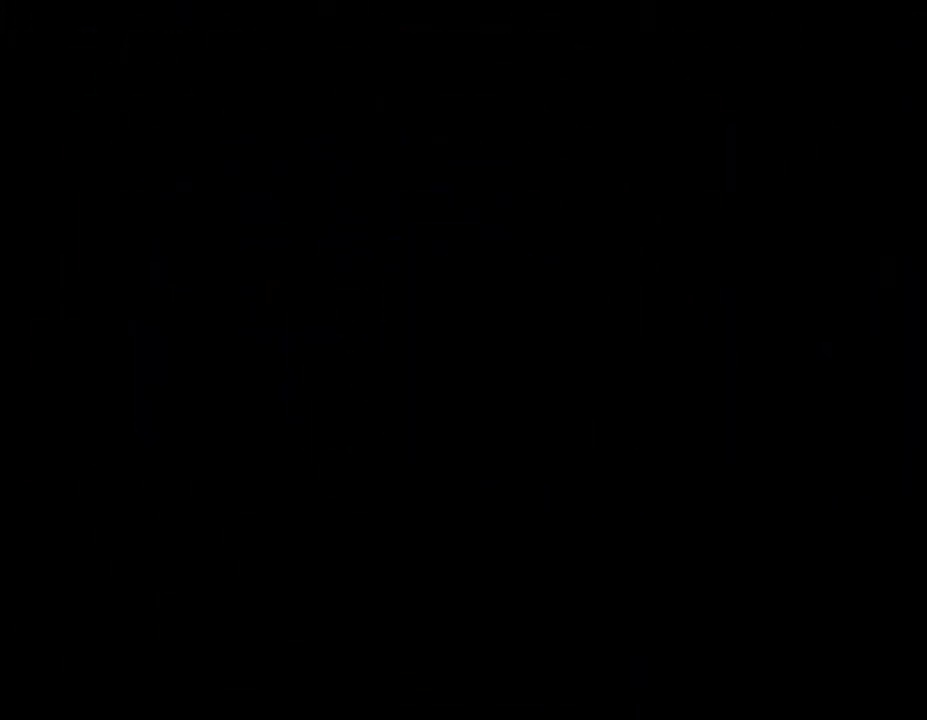
{"buttons": [], "left_stick": "center", "events": []}
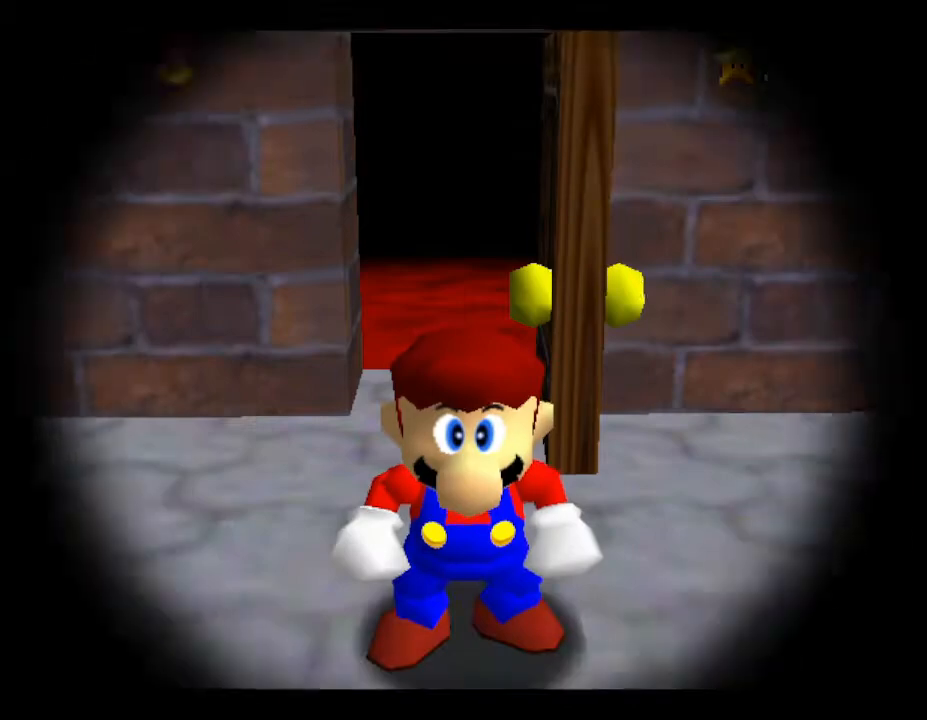
{"buttons": [], "left_stick": "center", "events": []}
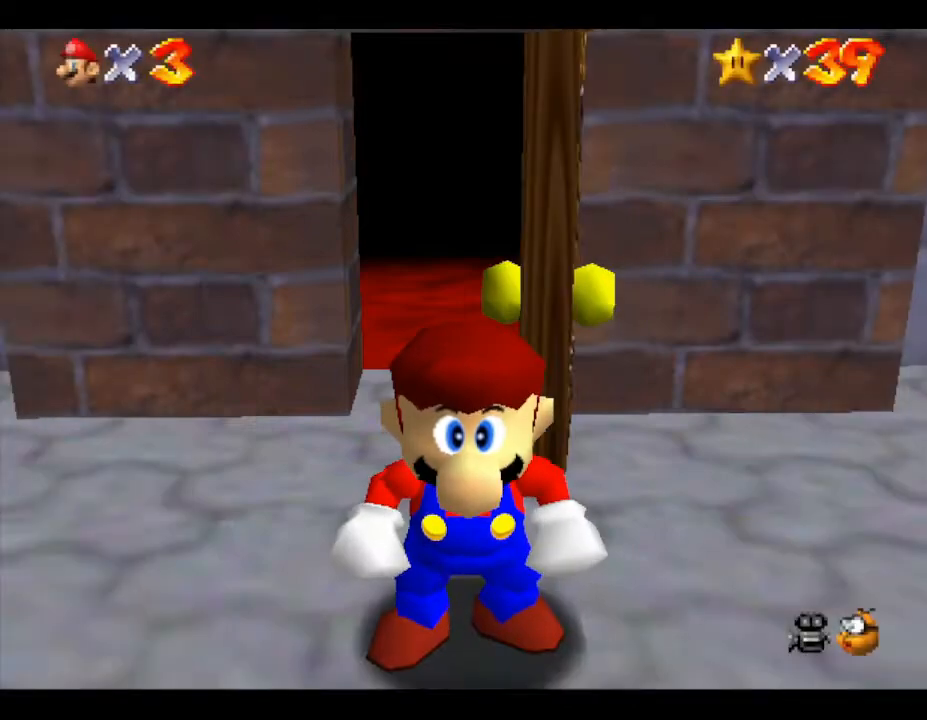
{"buttons": [], "left_stick": "right", "events": [[100, "left_stick", "right"]]}
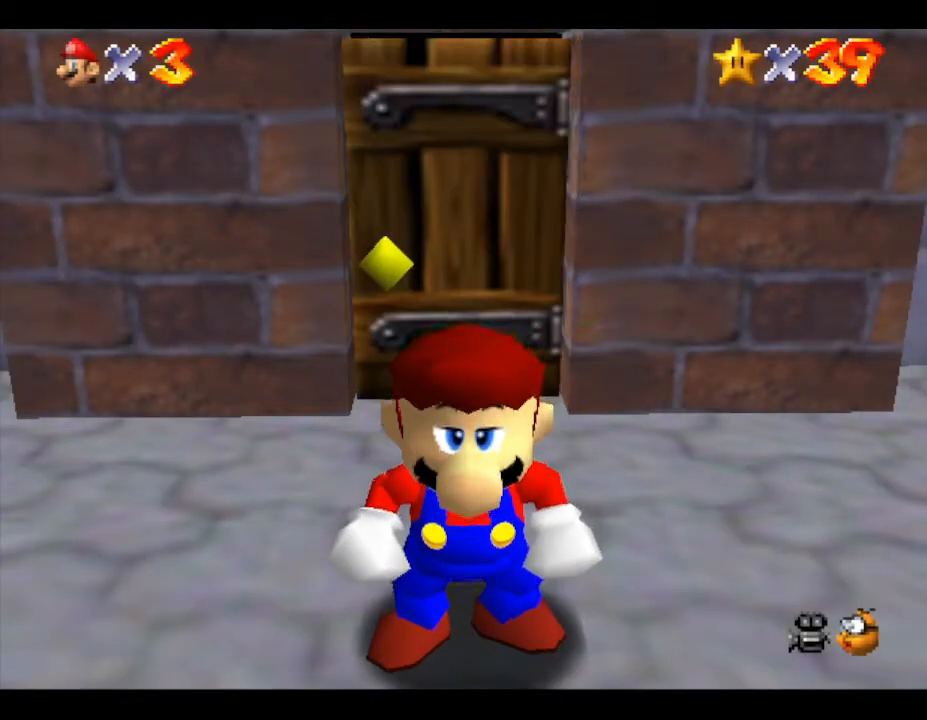
{"buttons": [], "left_stick": "right", "events": []}
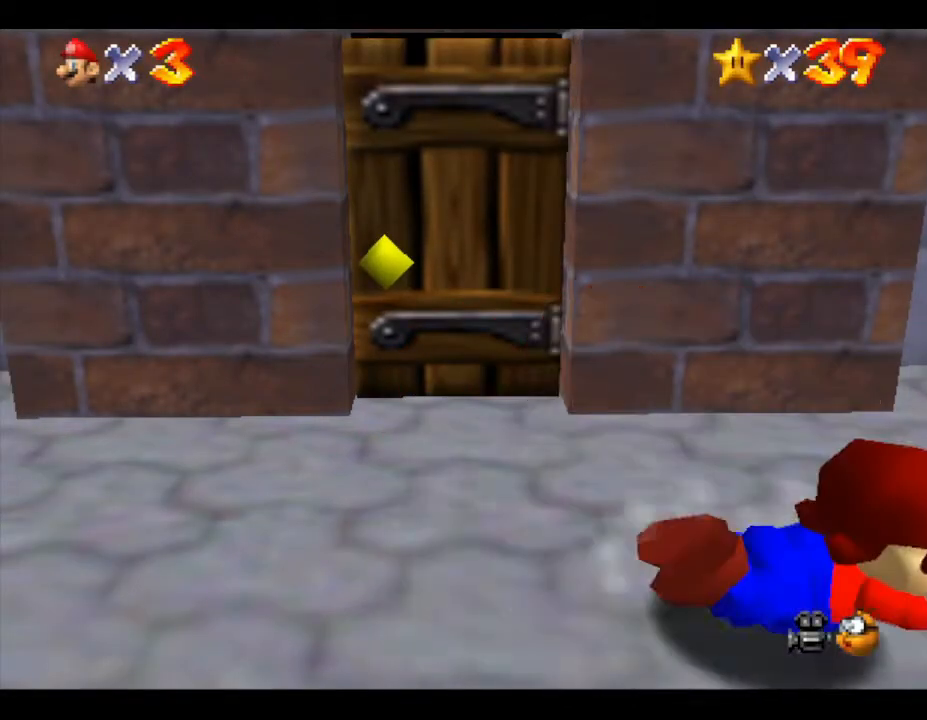
{"buttons": [], "left_stick": "right", "events": []}
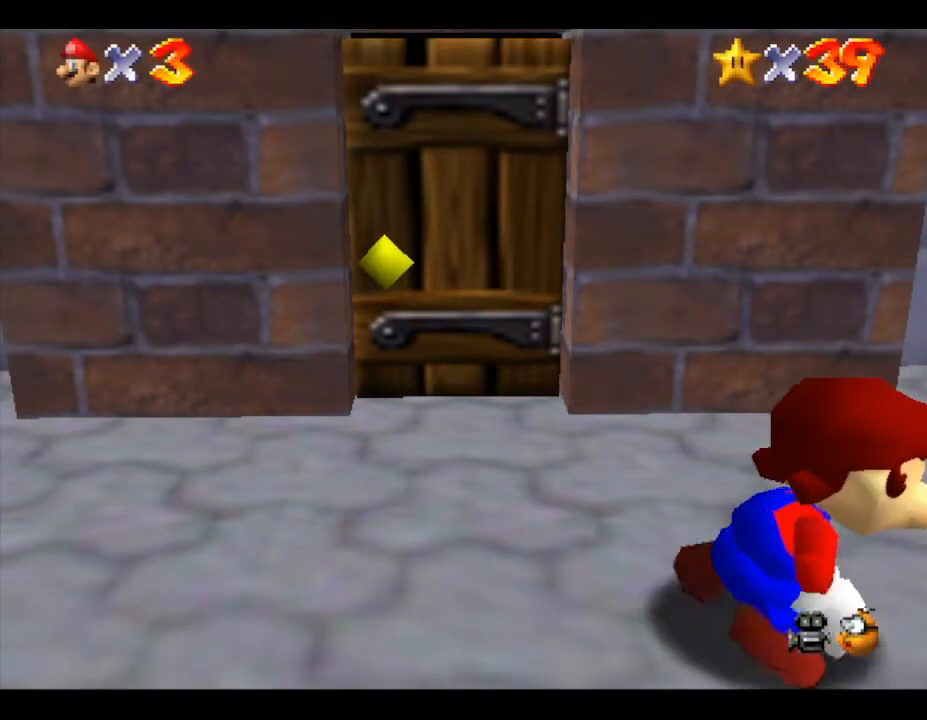
{"buttons": [], "left_stick": "right", "events": []}
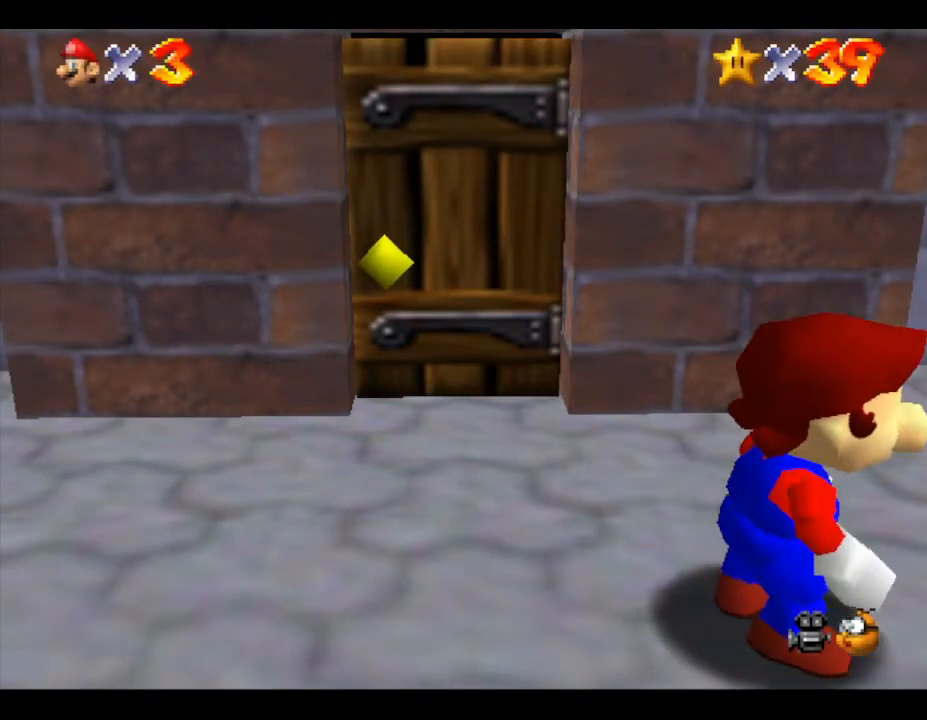
{"buttons": [], "left_stick": "right", "events": []}
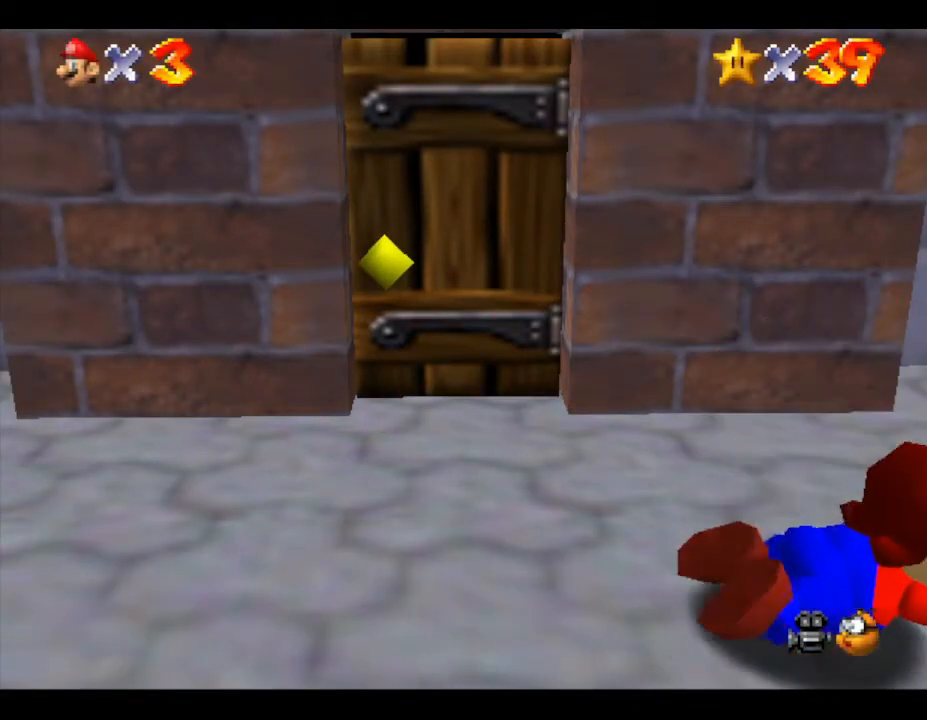
{"buttons": [], "left_stick": "right", "events": []}
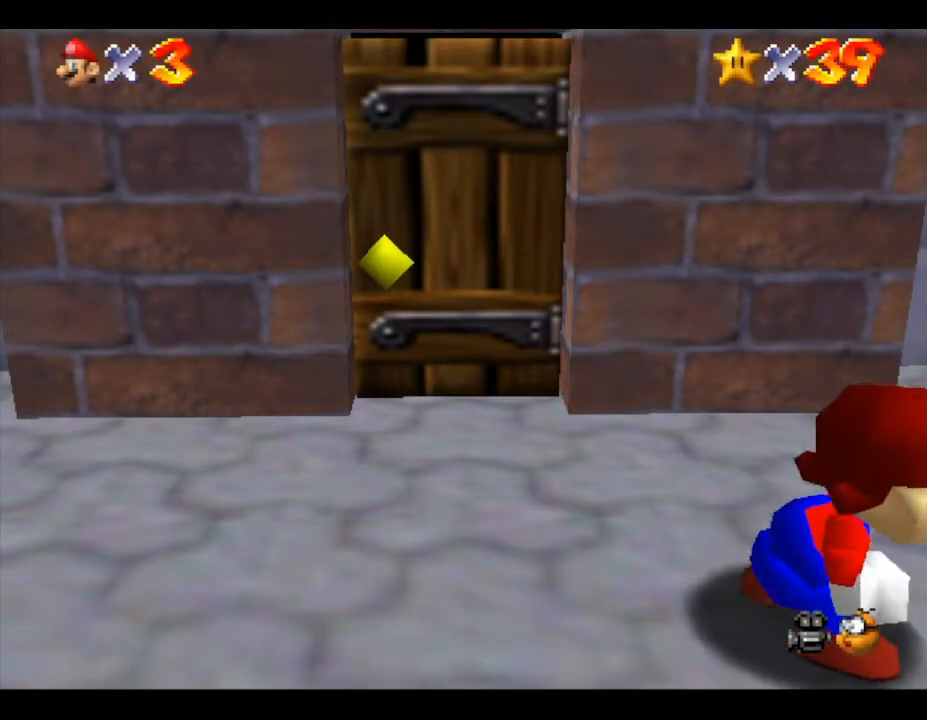
{"buttons": [], "left_stick": "right", "events": []}
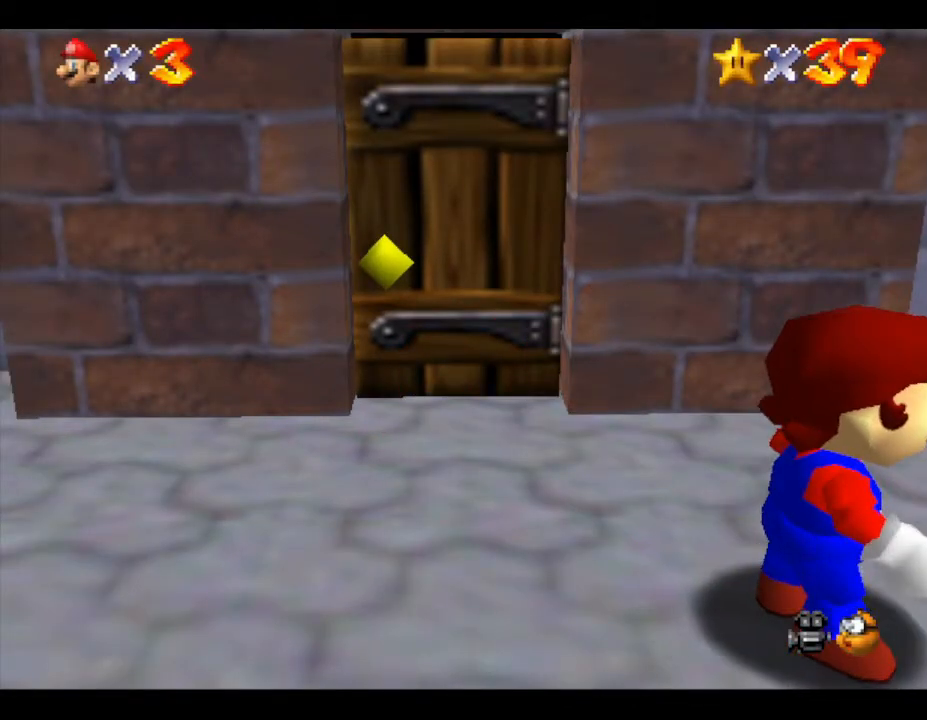
{"buttons": [], "left_stick": "right", "events": []}
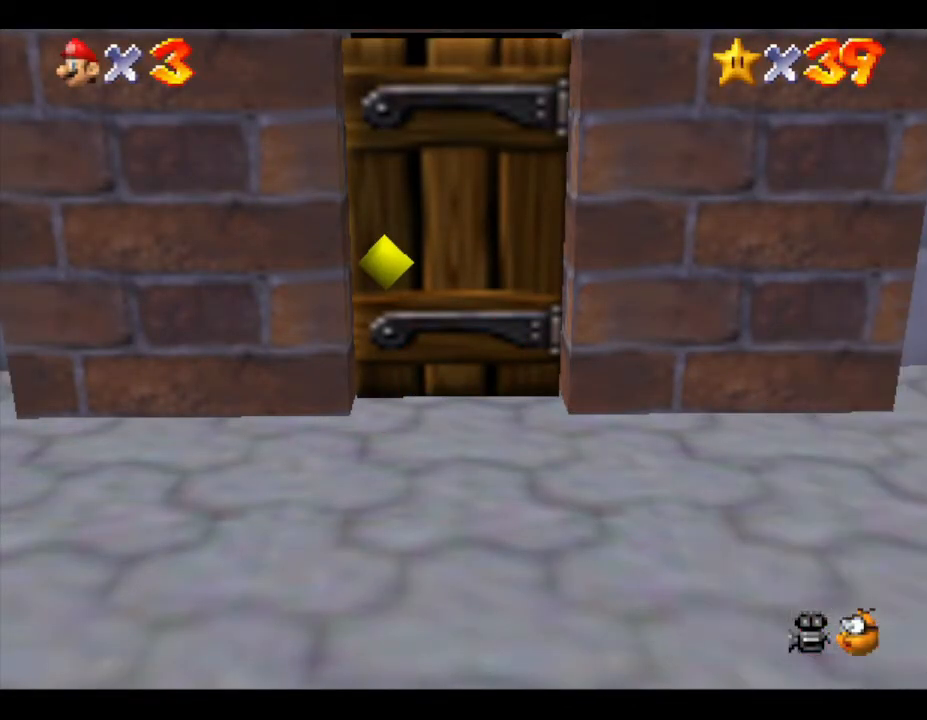
{"buttons": [], "left_stick": "right", "events": []}
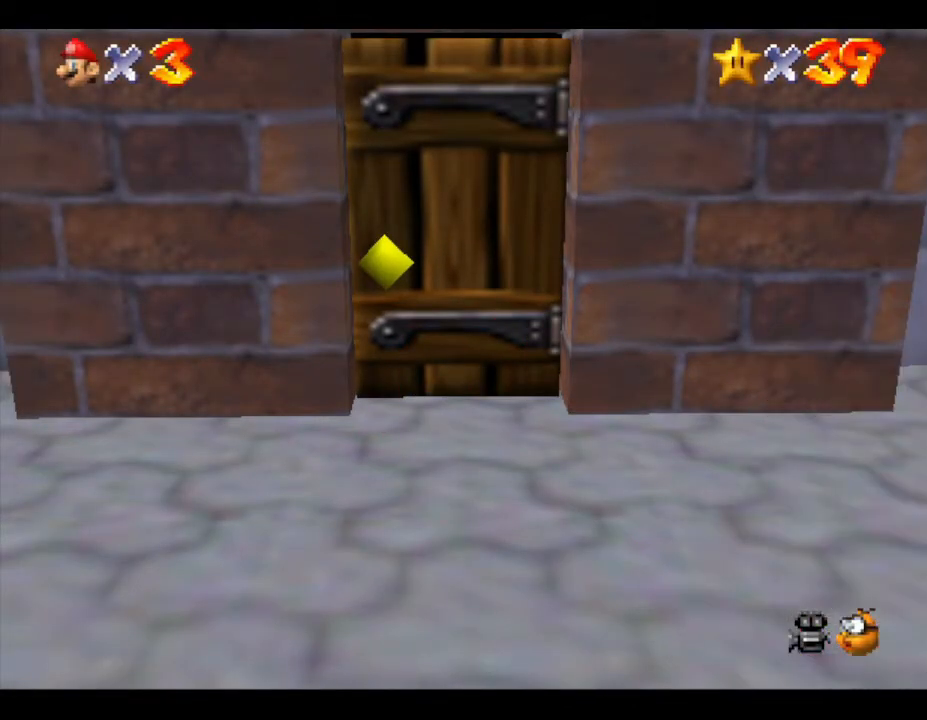
{"buttons": [], "left_stick": "right", "events": []}
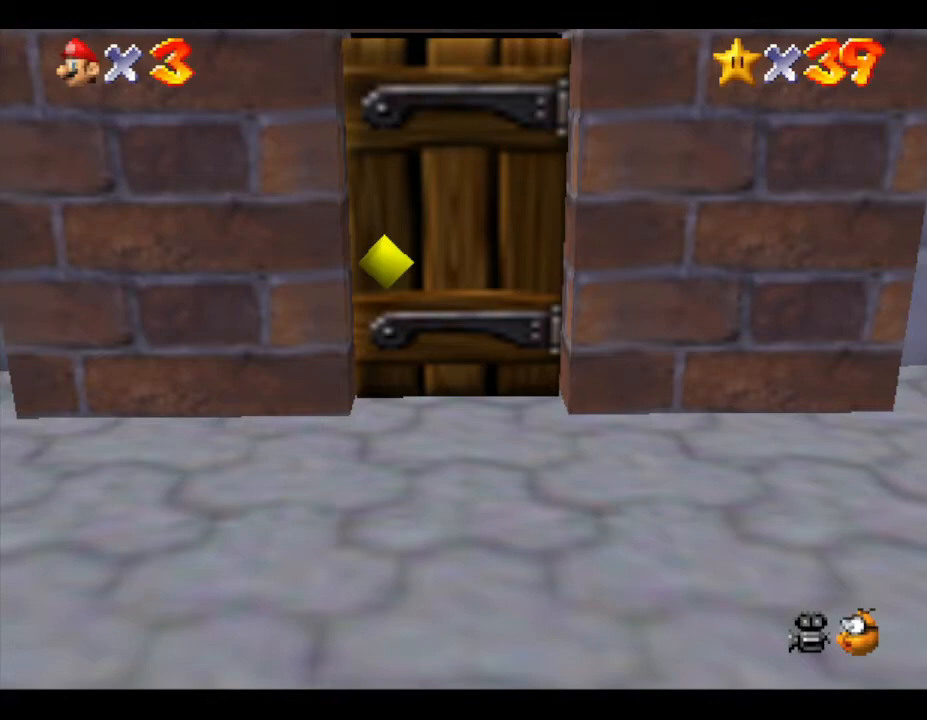
{"buttons": [], "left_stick": "right", "events": []}
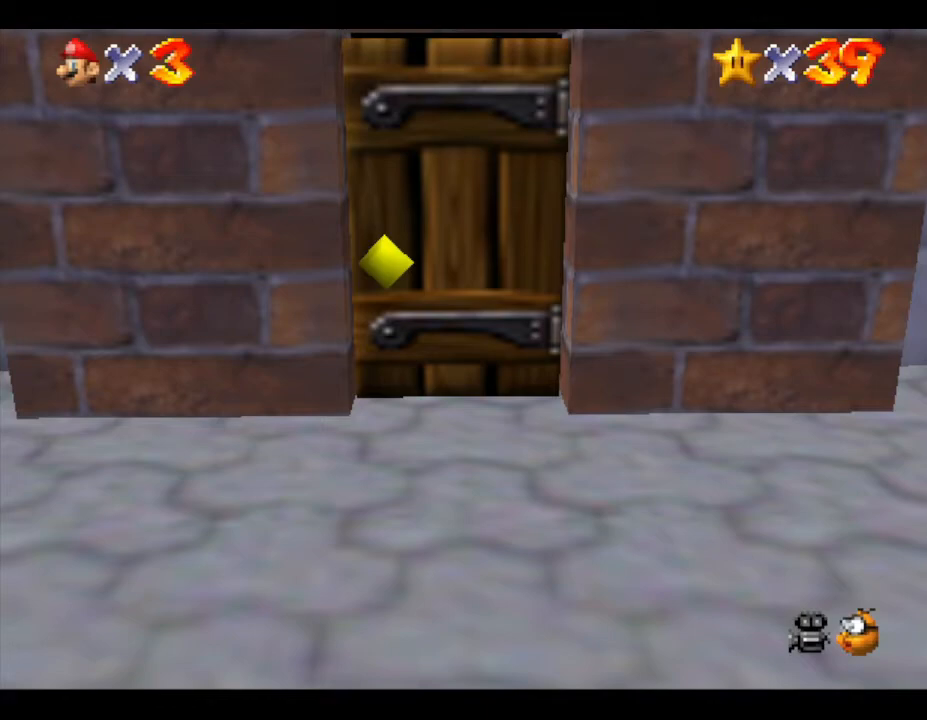
{"buttons": [], "left_stick": "down-right", "events": [[367, "left_stick", "down-right"]]}
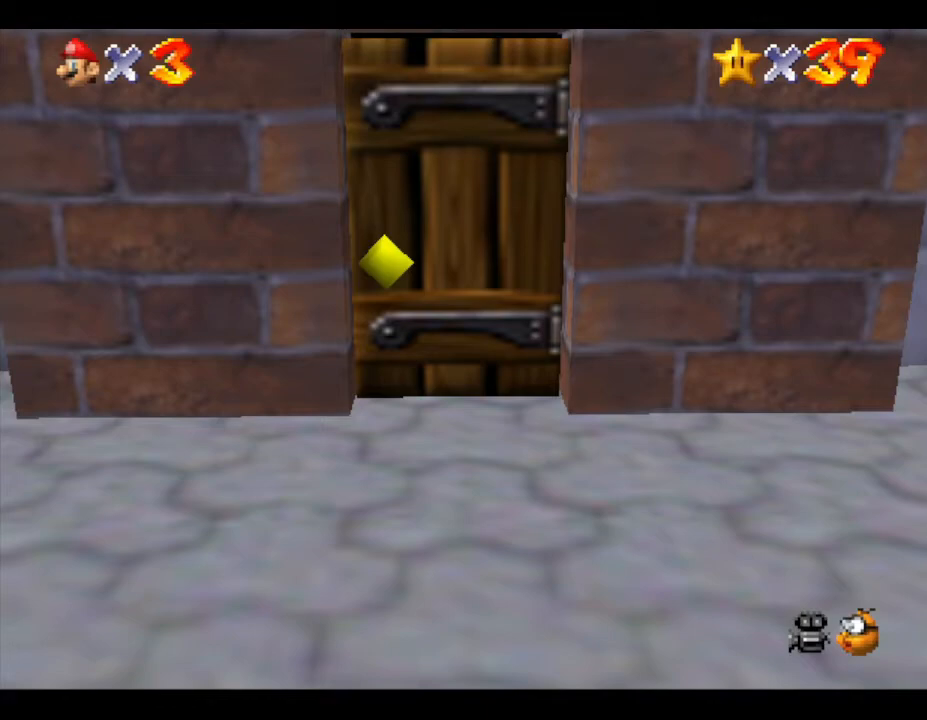
{"buttons": [], "left_stick": "right", "events": [[133, "left_stick", "right"]]}
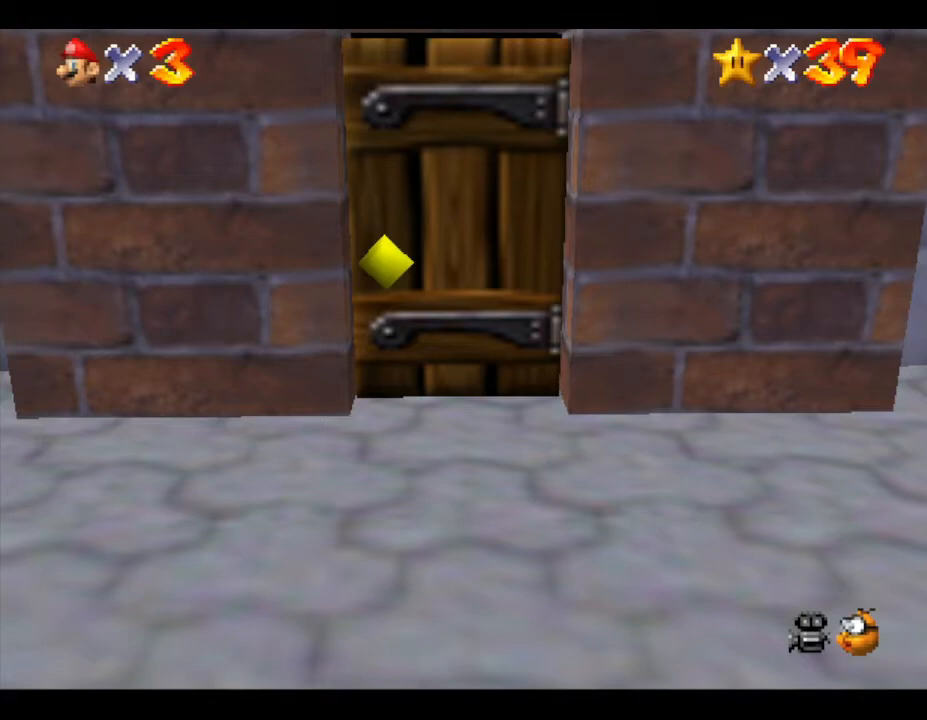
{"buttons": [], "left_stick": "right", "events": []}
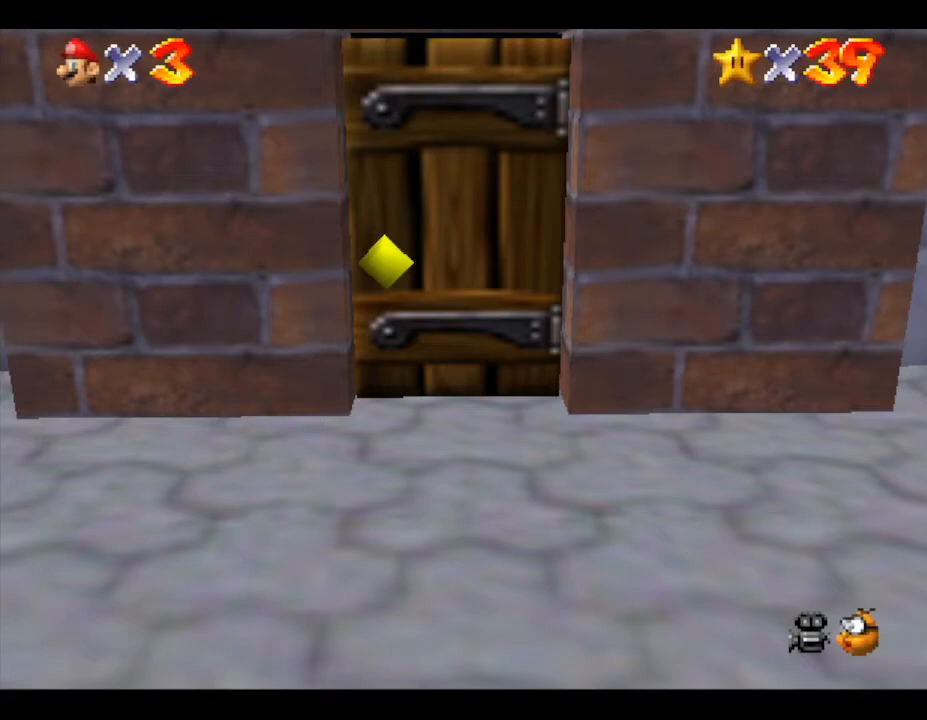
{"buttons": [], "left_stick": "right", "events": []}
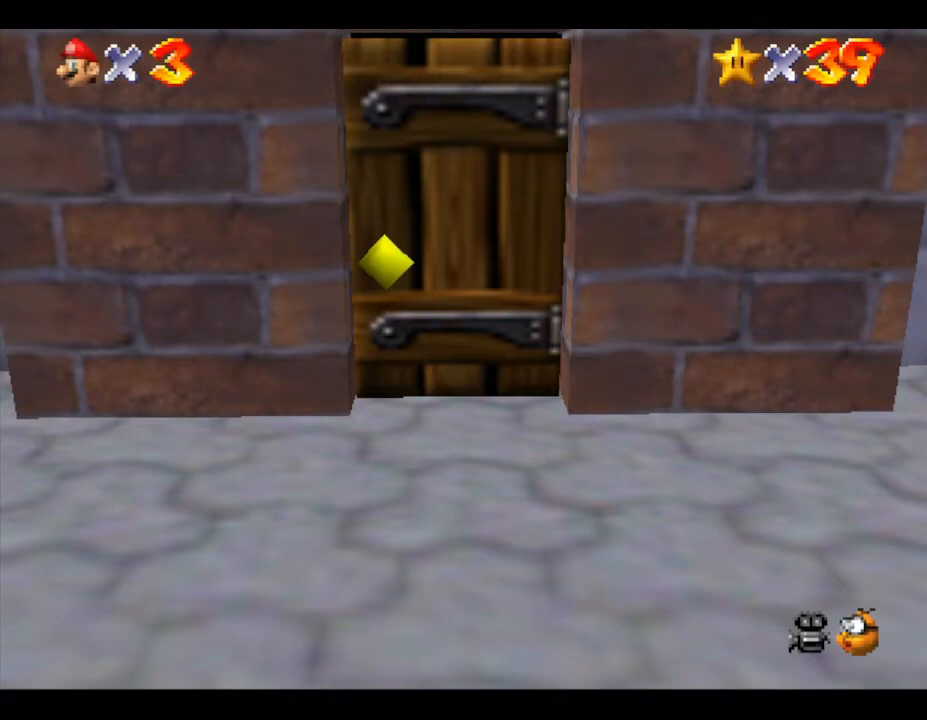
{"buttons": [], "left_stick": "right", "events": []}
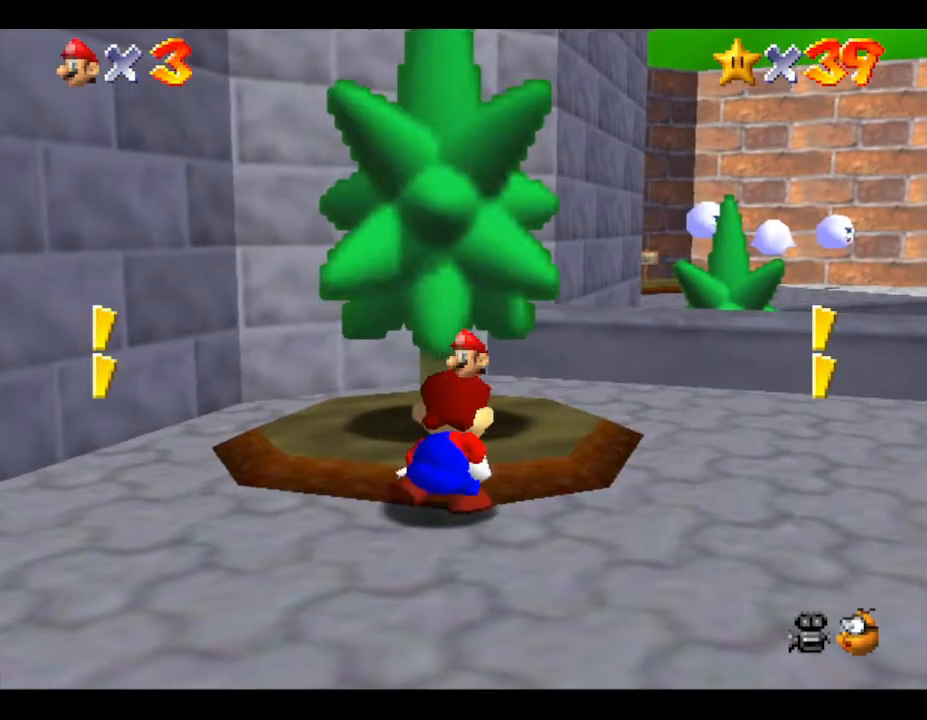
{"buttons": [], "left_stick": "center", "events": [[467, "left_stick", "center"]]}
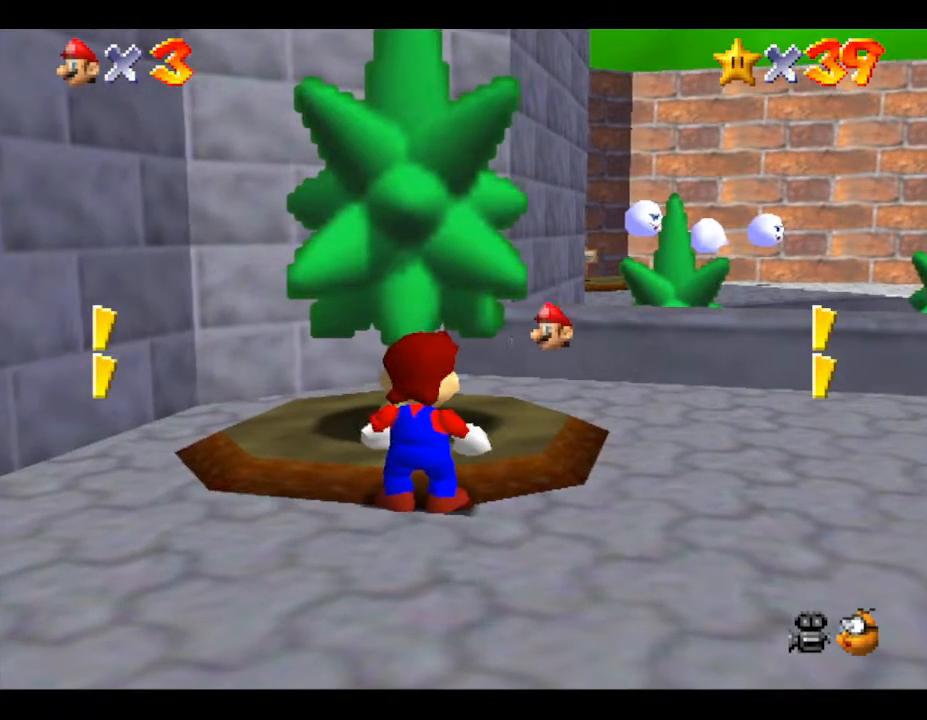
{"buttons": [], "left_stick": "center", "events": []}